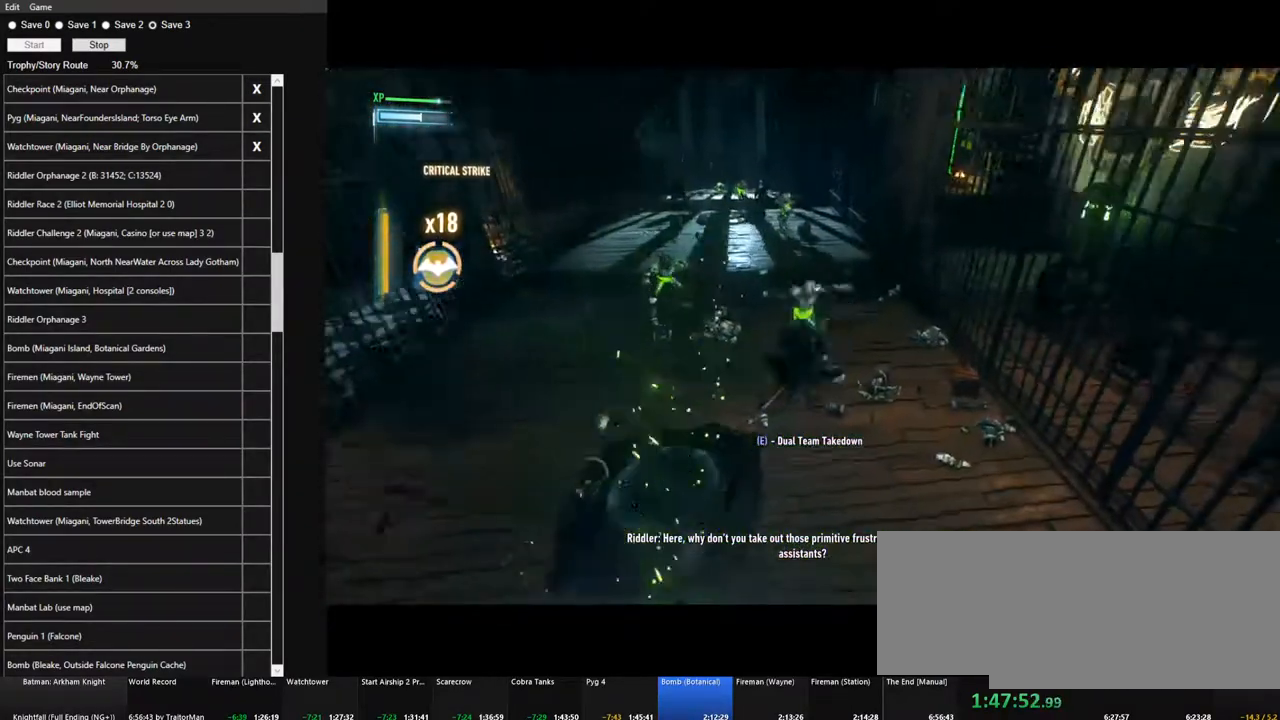
Gameplay with keyboard and mouse; each line is a JSON object with the keys and mouse buttons held at the frame after it. "events" lists presses ("down") and releases ("up") of "1", "2", "3", "4", "5", "a", "alt", "c", "caps_lock", "ctrl", "d", "e", "f", "g", "q", "r", "s", "shift", "space", "t", "tab", "v", "w", "x", "z", "mouse_left", "mouse_wheel" and "mouse_right" between this image and that frame as [ms after this image, input, new state], when the widget could be followed in between. "mouse_left", "mouse_wheel", "mouse_right" = the "left", "wheel", "right" buttons of the "mouse" list. No other keys are recorded. "wheel" means that the mouse wheel is clicked or scrolled. "mouse_move" is the direction in which the mouse moves at that frame (one of eight, or "still"), when it could be read.
{"keys": ["w"], "mouse": [], "mouse_move": "still", "events": [[250, "mouse_left", "down"], [334, "mouse_left", "up"]]}
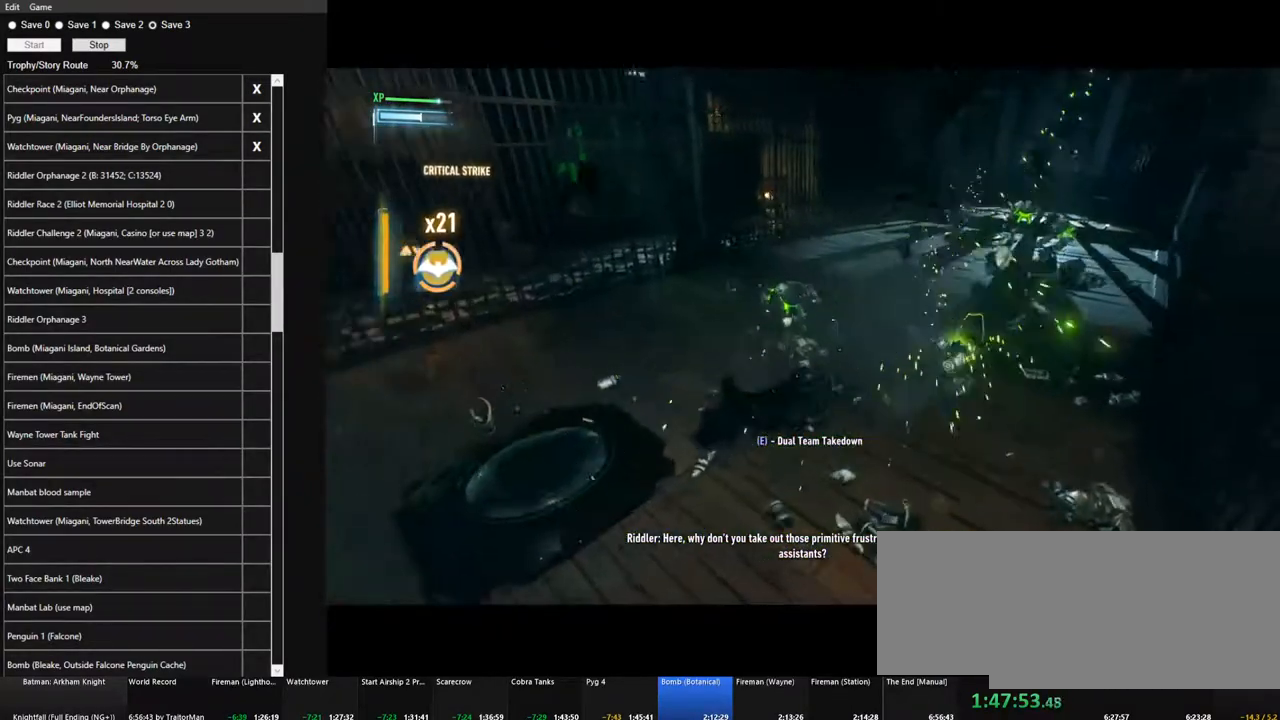
{"keys": ["w"], "mouse": [], "mouse_move": "up-right", "events": []}
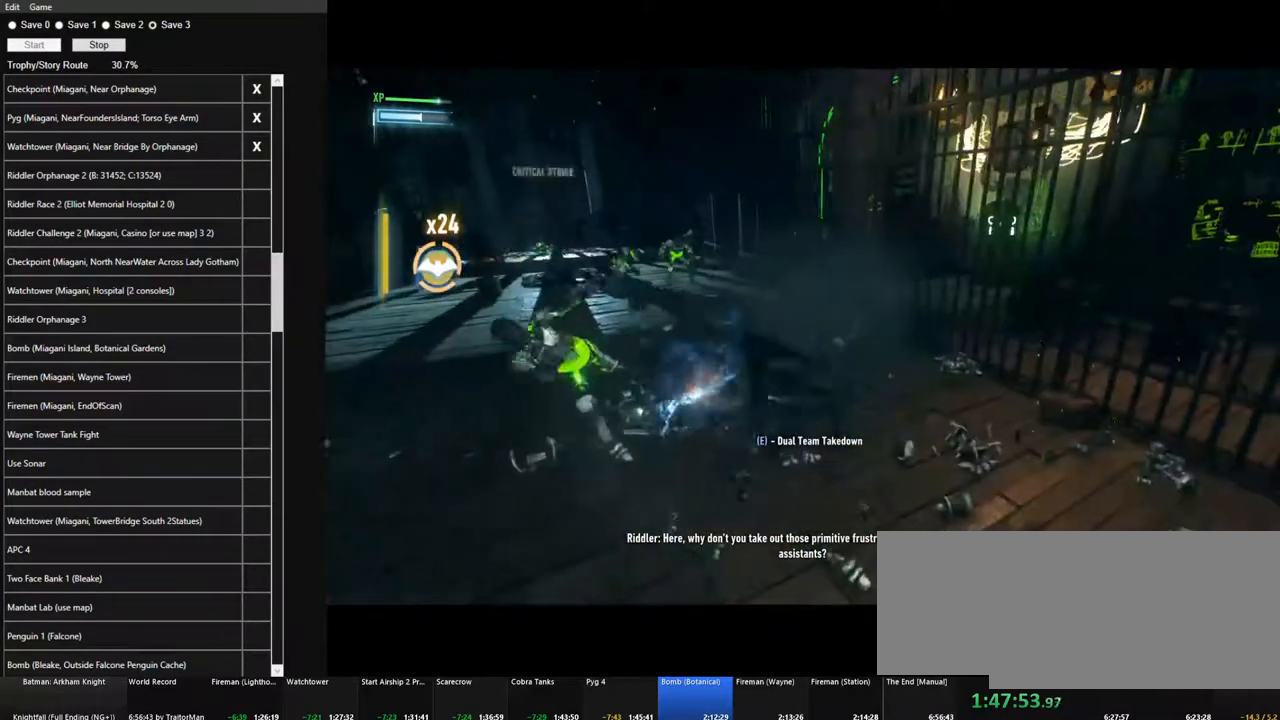
{"keys": ["w"], "mouse": [], "mouse_move": "left", "events": [[84, "mouse_left", "down"], [184, "mouse_left", "up"]]}
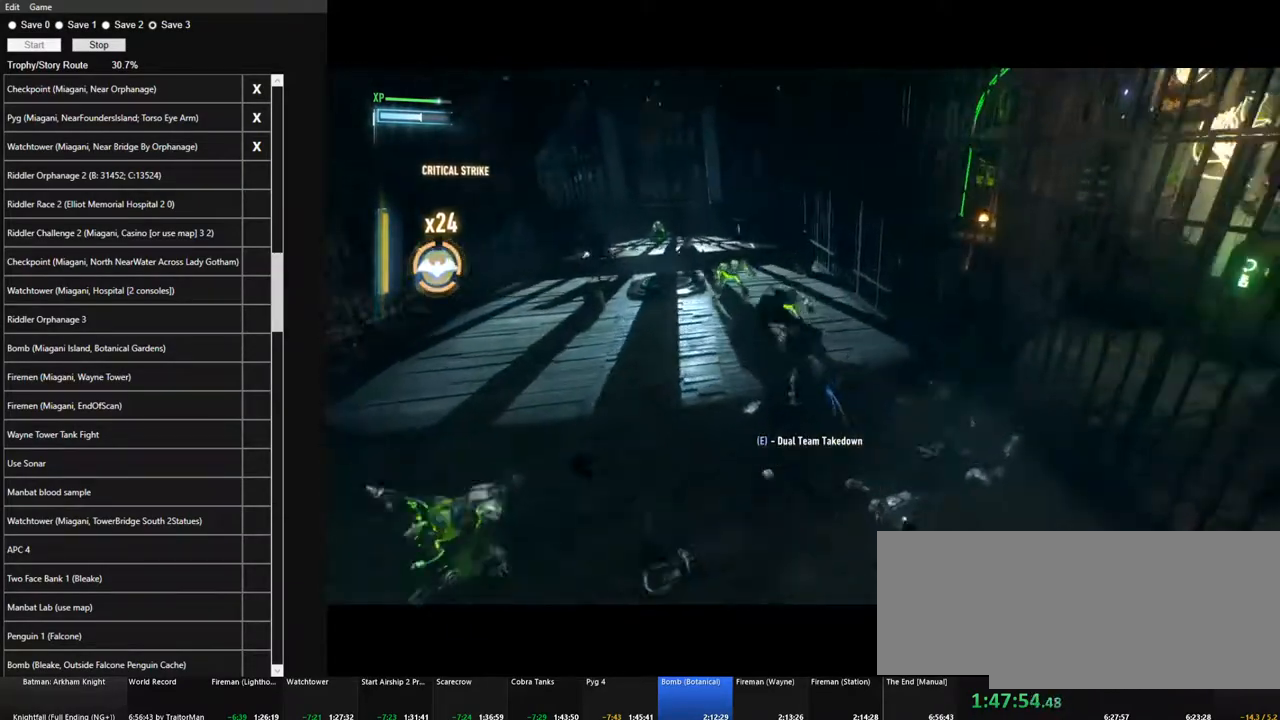
{"keys": ["w"], "mouse": [], "mouse_move": "left", "events": [[384, "mouse_left", "down"], [467, "mouse_left", "up"]]}
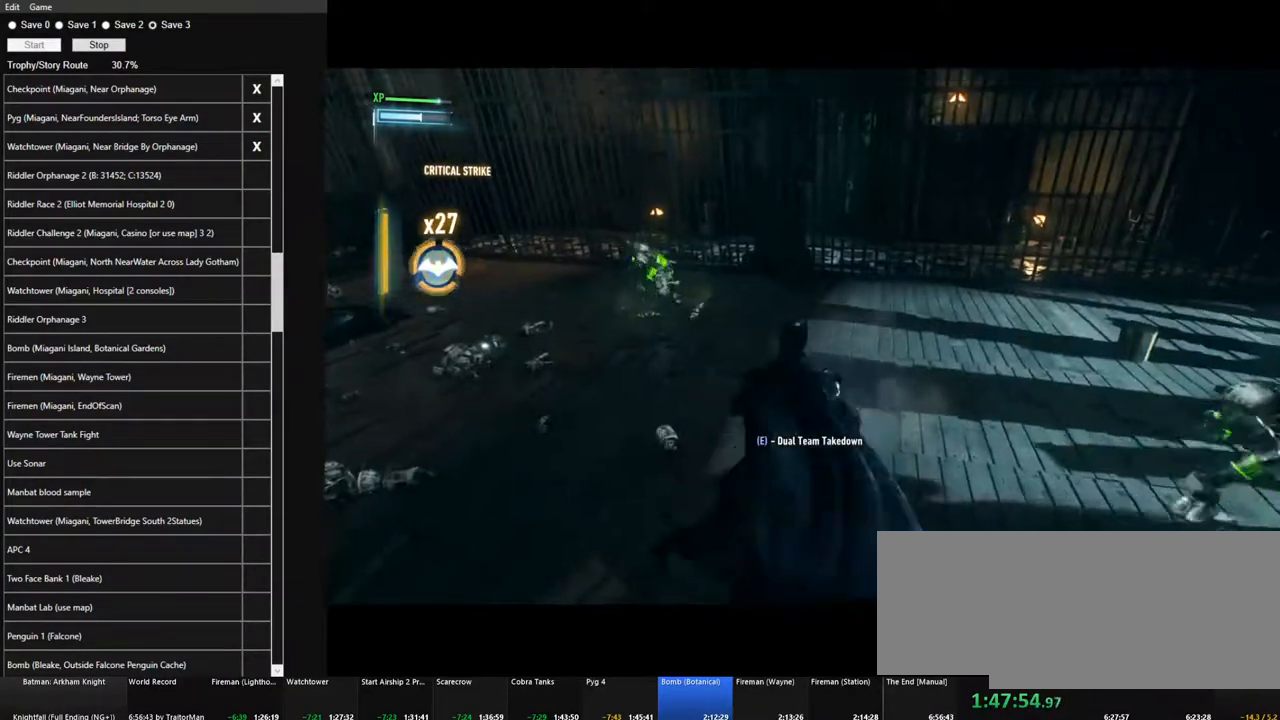
{"keys": ["w"], "mouse": [], "mouse_move": "right", "events": []}
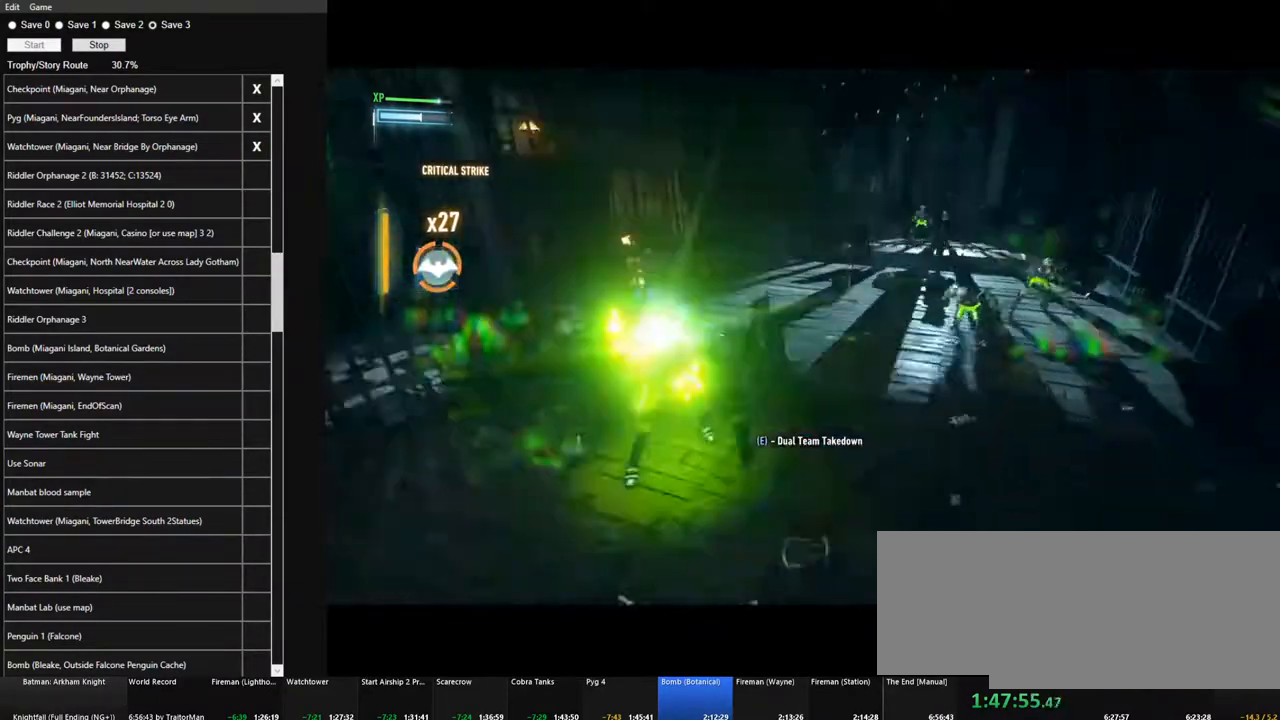
{"keys": ["w"], "mouse": [], "mouse_move": "right", "events": [[234, "mouse_left", "down"], [367, "mouse_left", "up"]]}
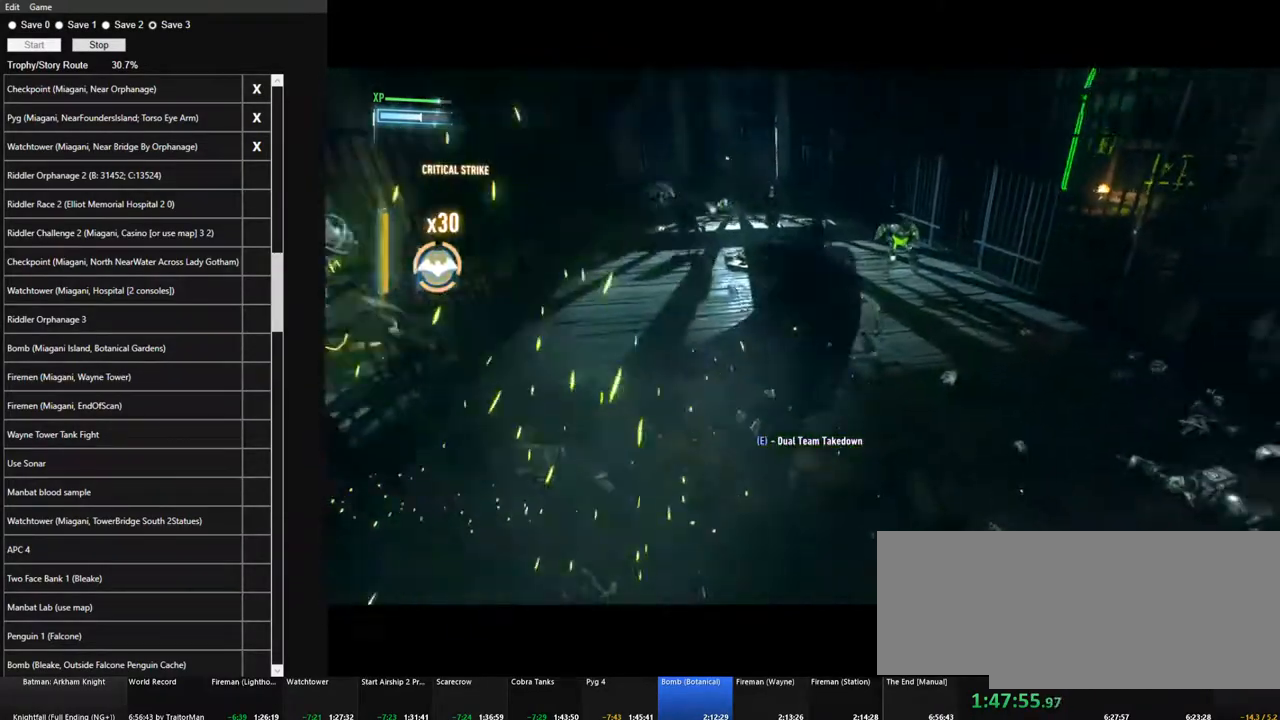
{"keys": ["w"], "mouse": ["left"], "mouse_move": "right", "events": [[484, "mouse_left", "down"]]}
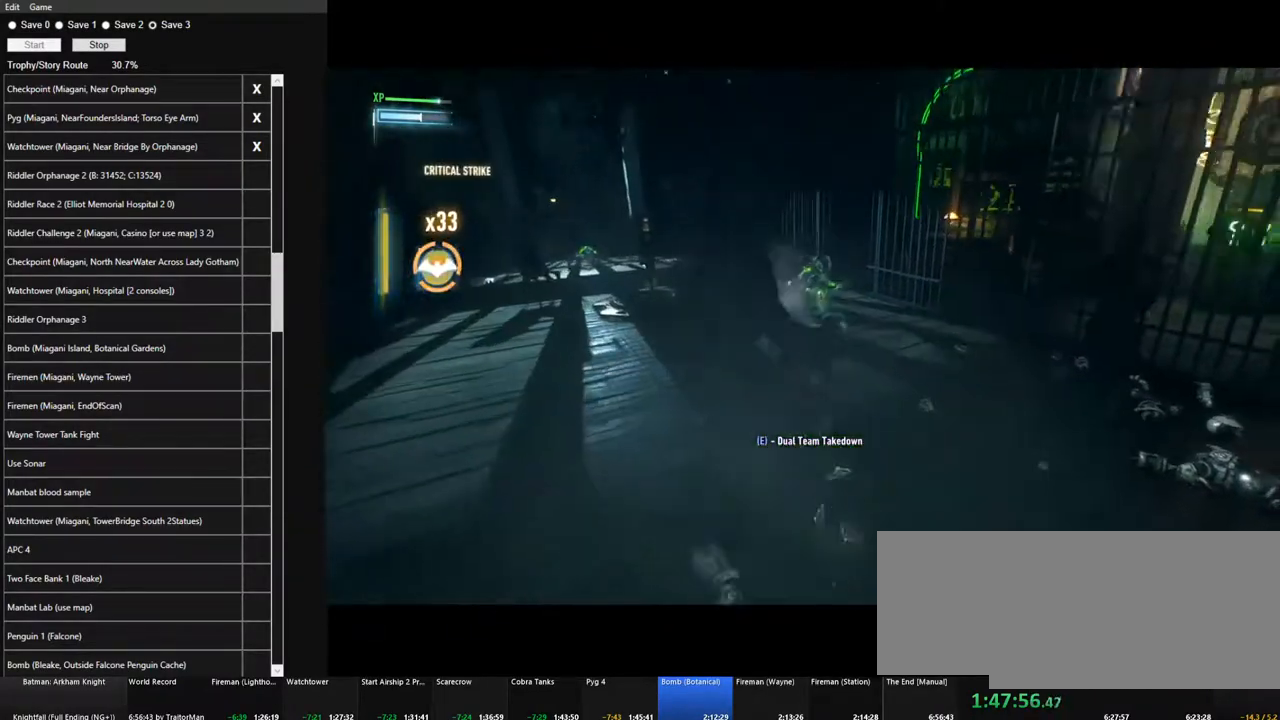
{"keys": ["w"], "mouse": [], "mouse_move": "left", "events": [[67, "mouse_left", "up"]]}
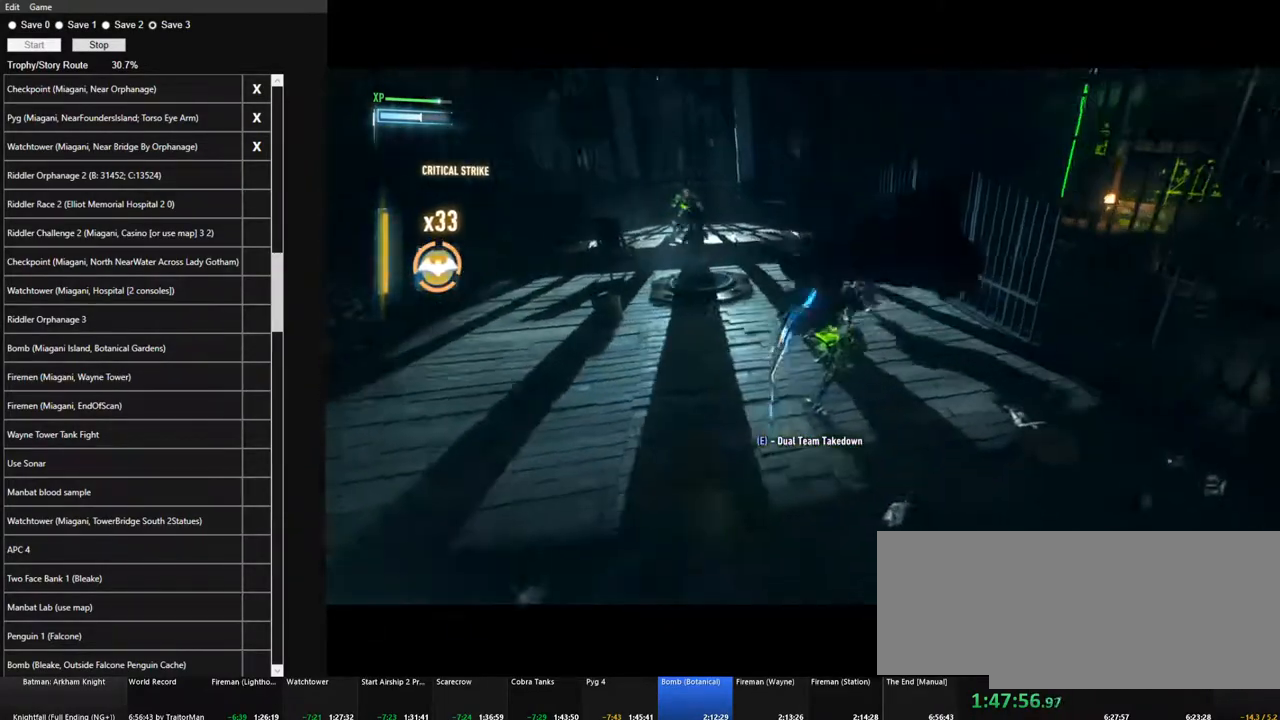
{"keys": ["w"], "mouse": [], "mouse_move": "still", "events": [[317, "mouse_left", "down"], [417, "mouse_left", "up"]]}
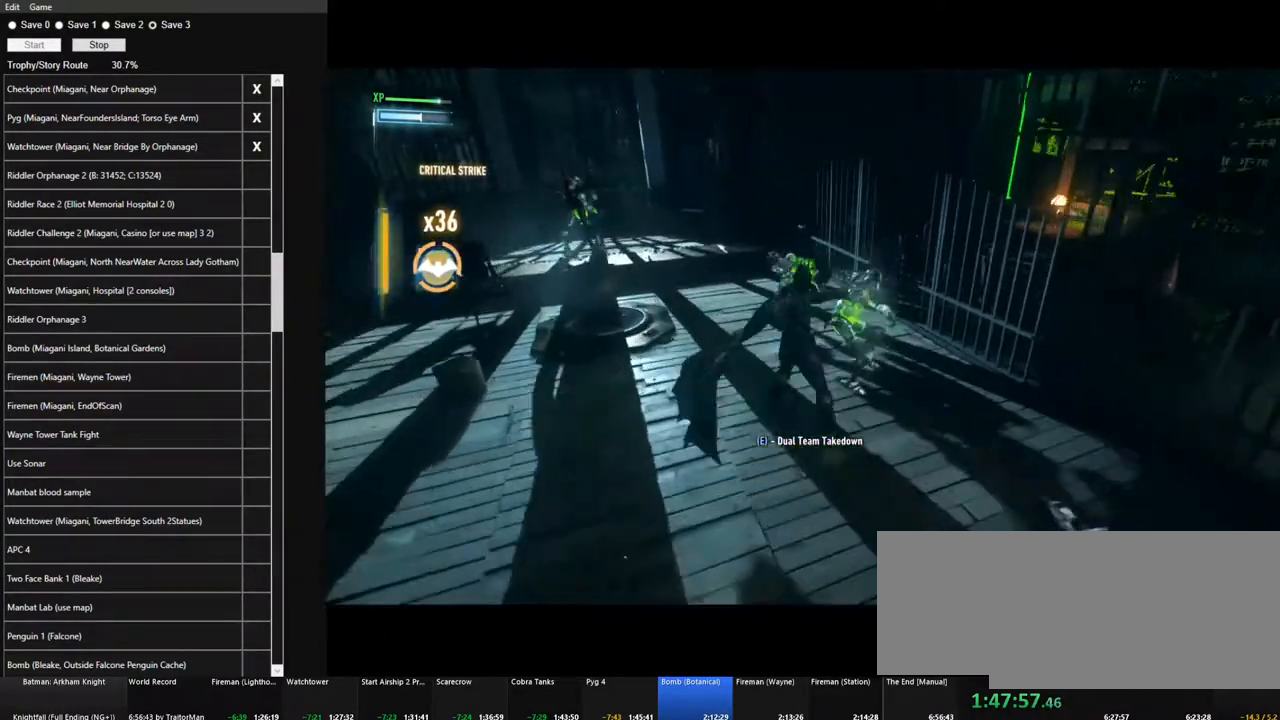
{"keys": ["w"], "mouse": ["left"], "mouse_move": "left", "events": [[434, "mouse_left", "down"]]}
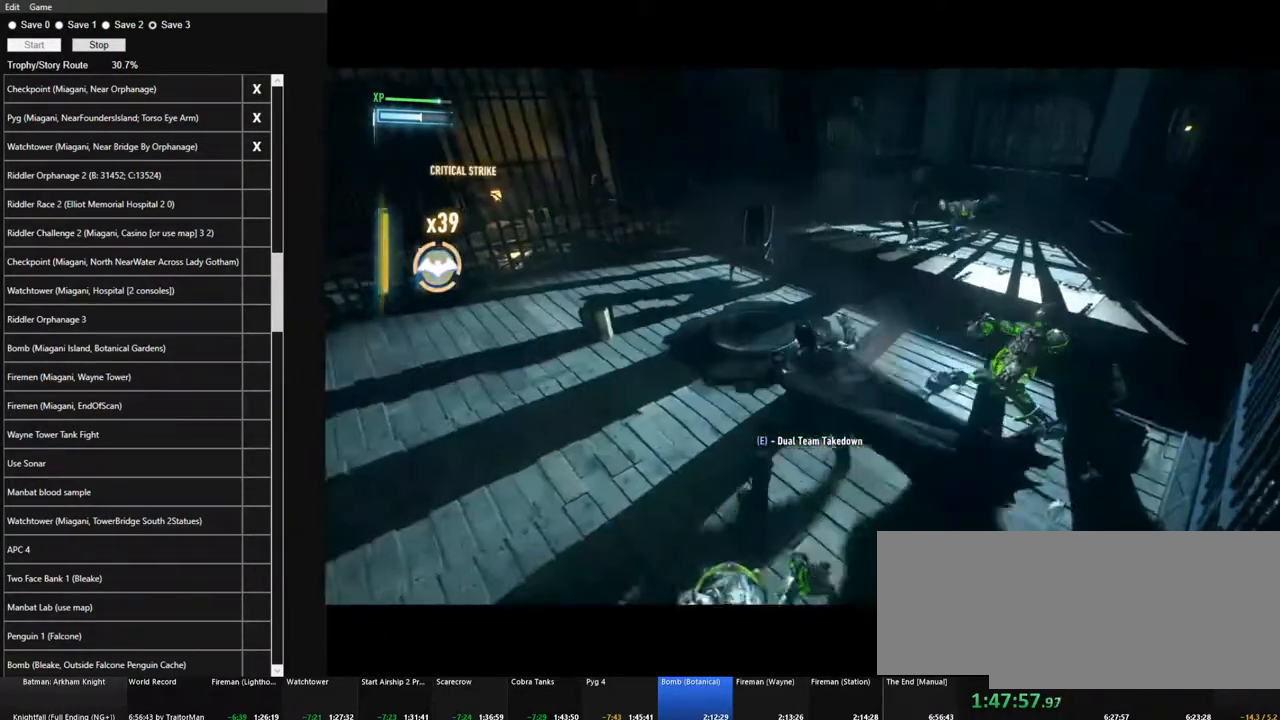
{"keys": ["w"], "mouse": [], "mouse_move": "left", "events": [[67, "mouse_left", "up"]]}
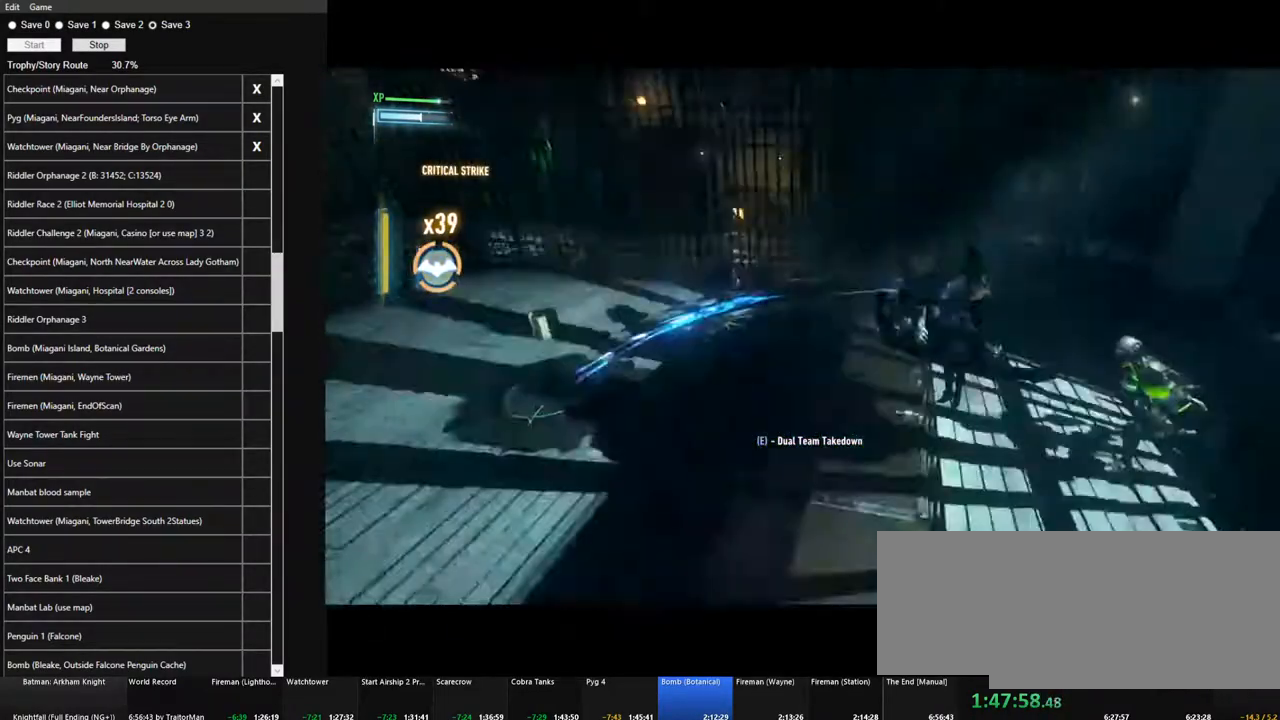
{"keys": ["w"], "mouse": ["left"], "mouse_move": "down-right", "events": [[417, "mouse_left", "down"]]}
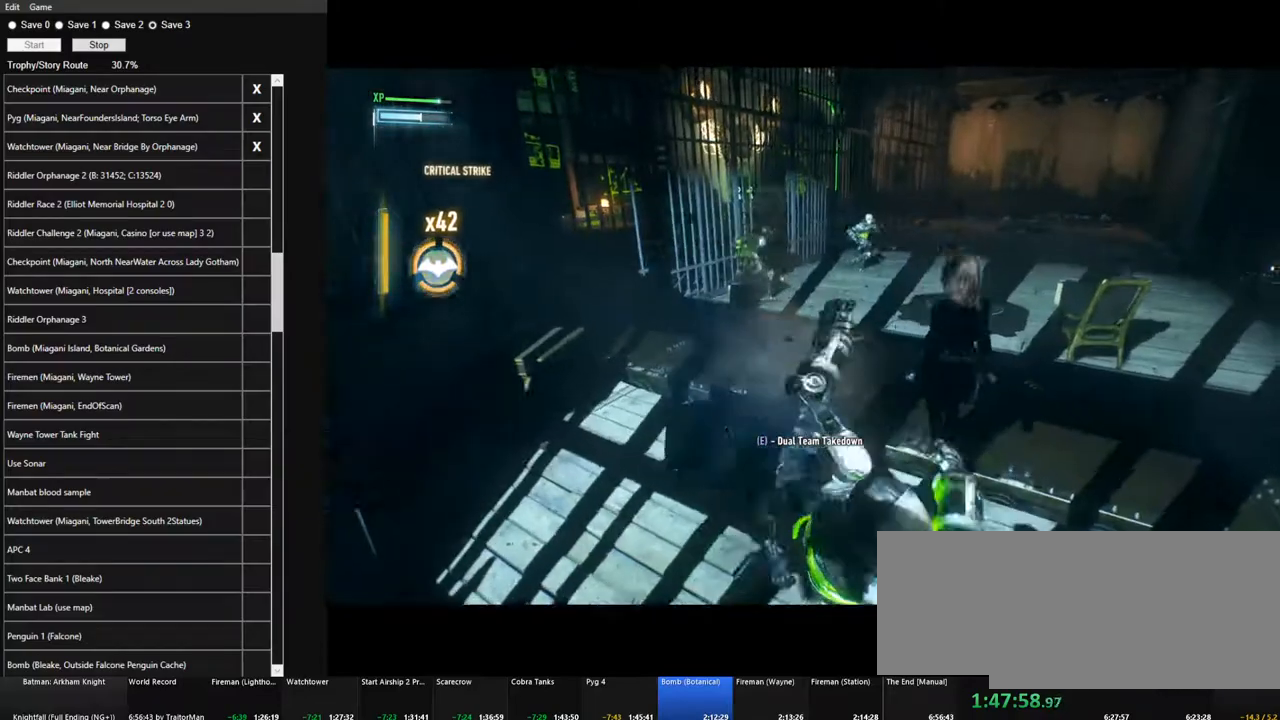
{"keys": ["w"], "mouse": [], "mouse_move": "still", "events": [[50, "mouse_left", "up"]]}
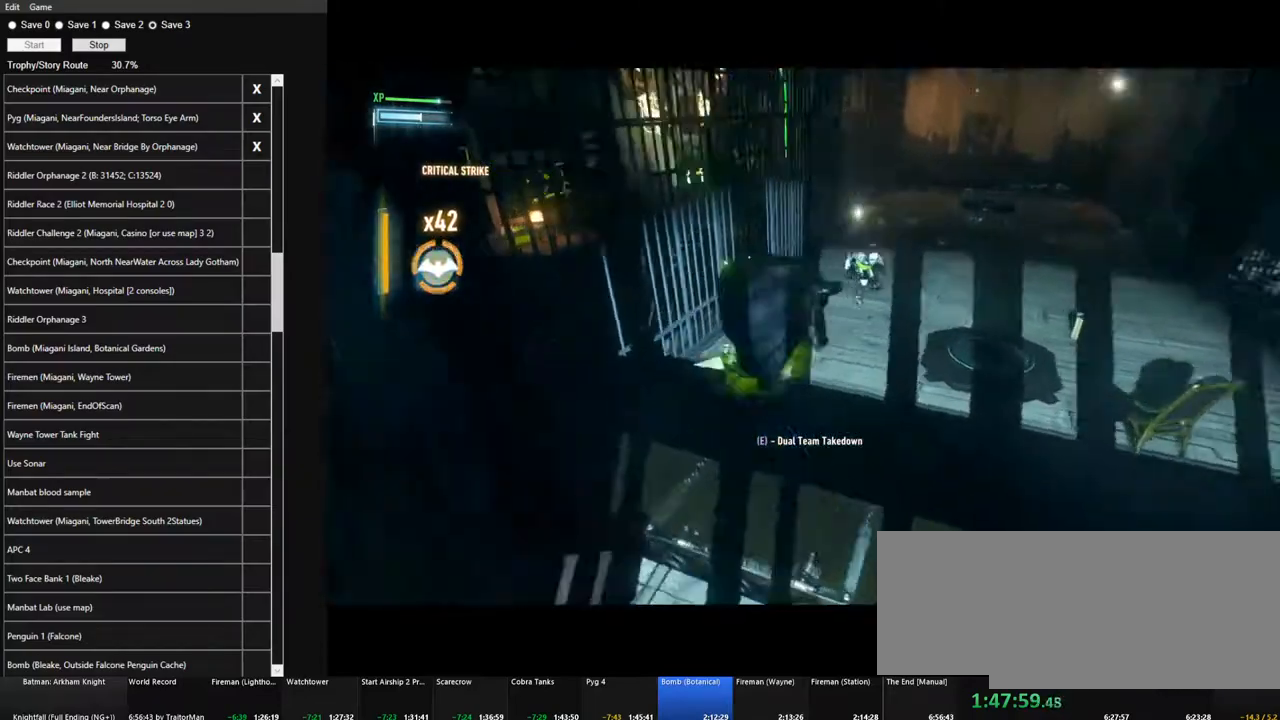
{"keys": ["w"], "mouse": [], "mouse_move": "right", "events": [[250, "mouse_left", "down"], [350, "mouse_left", "up"]]}
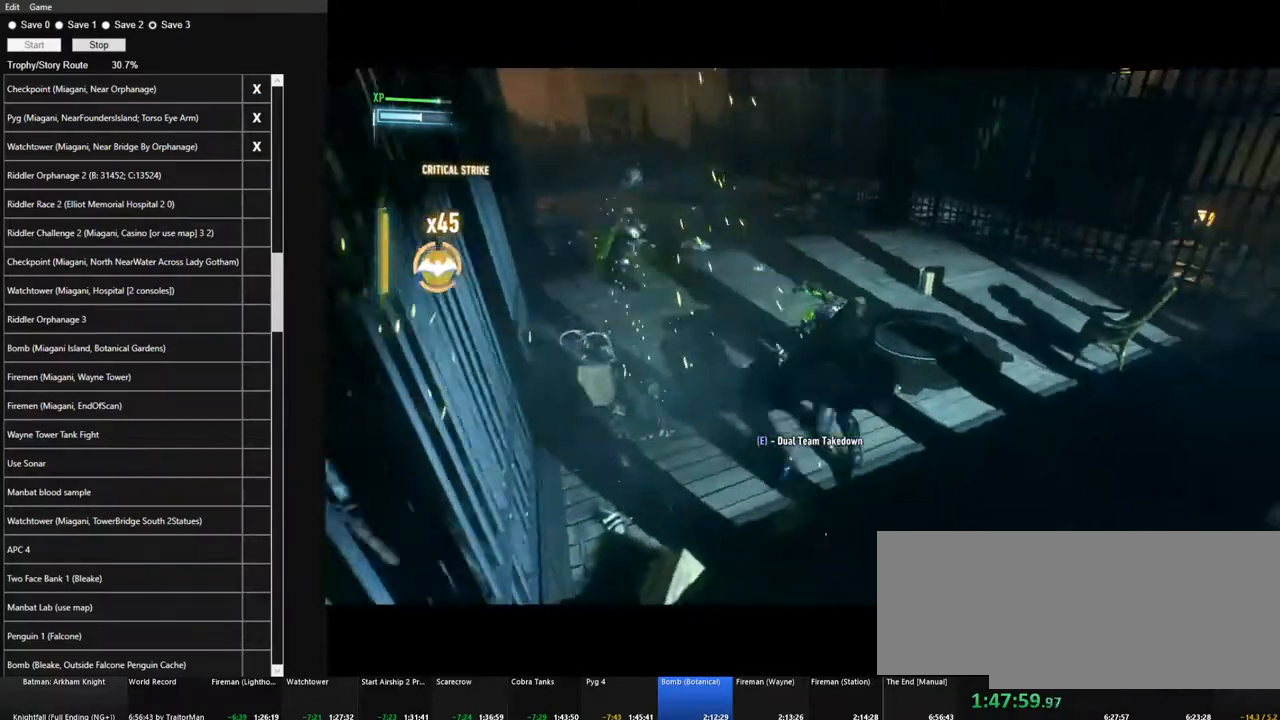
{"keys": ["w"], "mouse": ["left"], "mouse_move": "down-right", "events": [[467, "mouse_left", "down"]]}
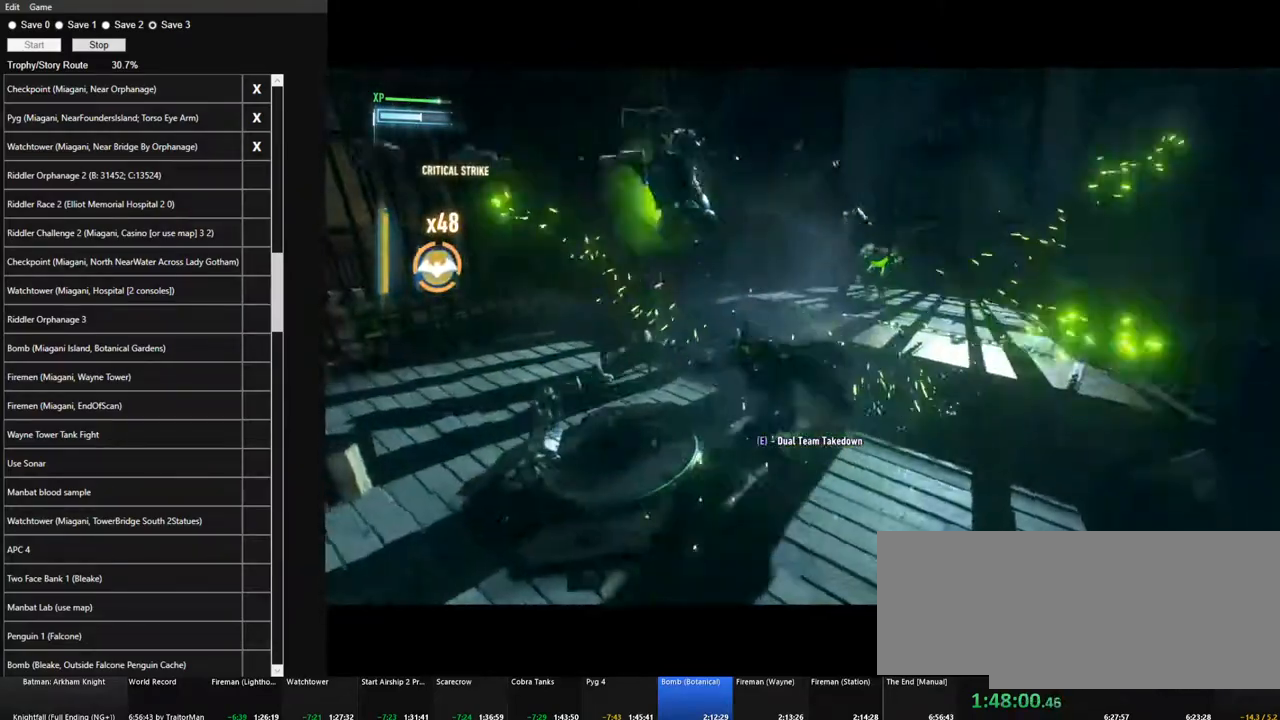
{"keys": ["w"], "mouse": [], "mouse_move": "left", "events": [[50, "mouse_left", "up"]]}
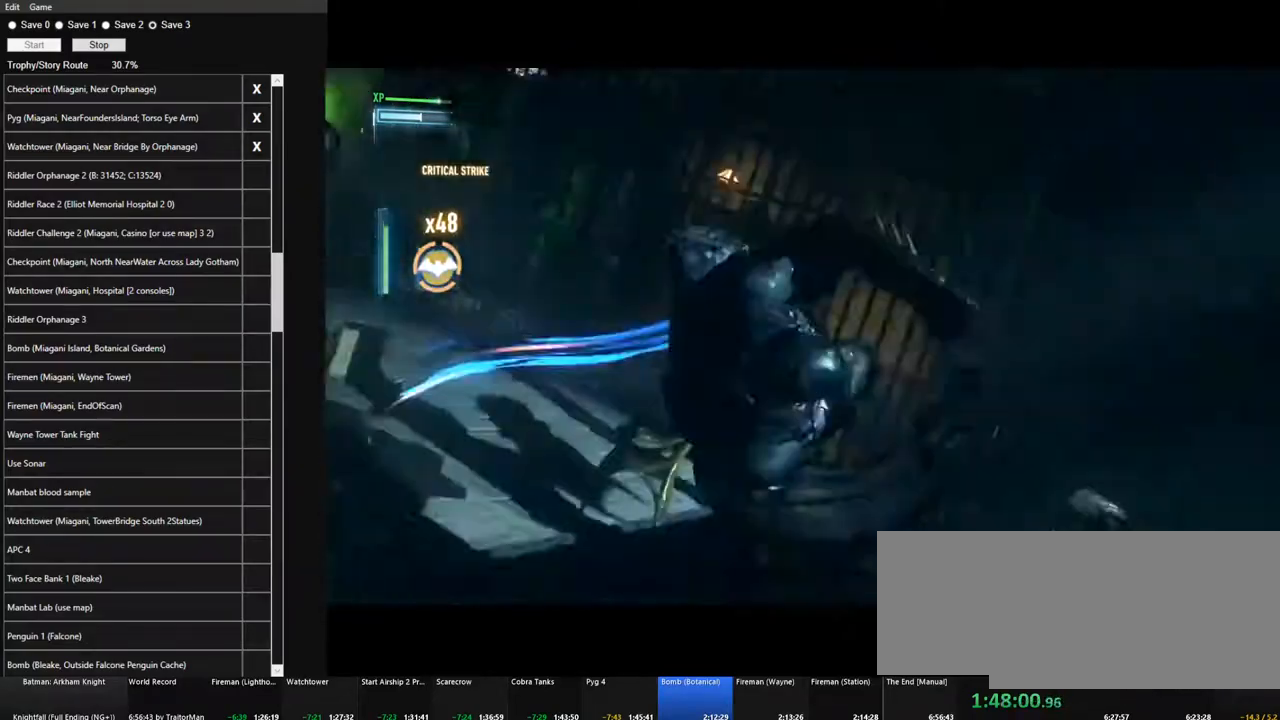
{"keys": [], "mouse": [], "mouse_move": "left", "events": [[117, "w", "up"], [350, "space", "down"], [450, "space", "up"]]}
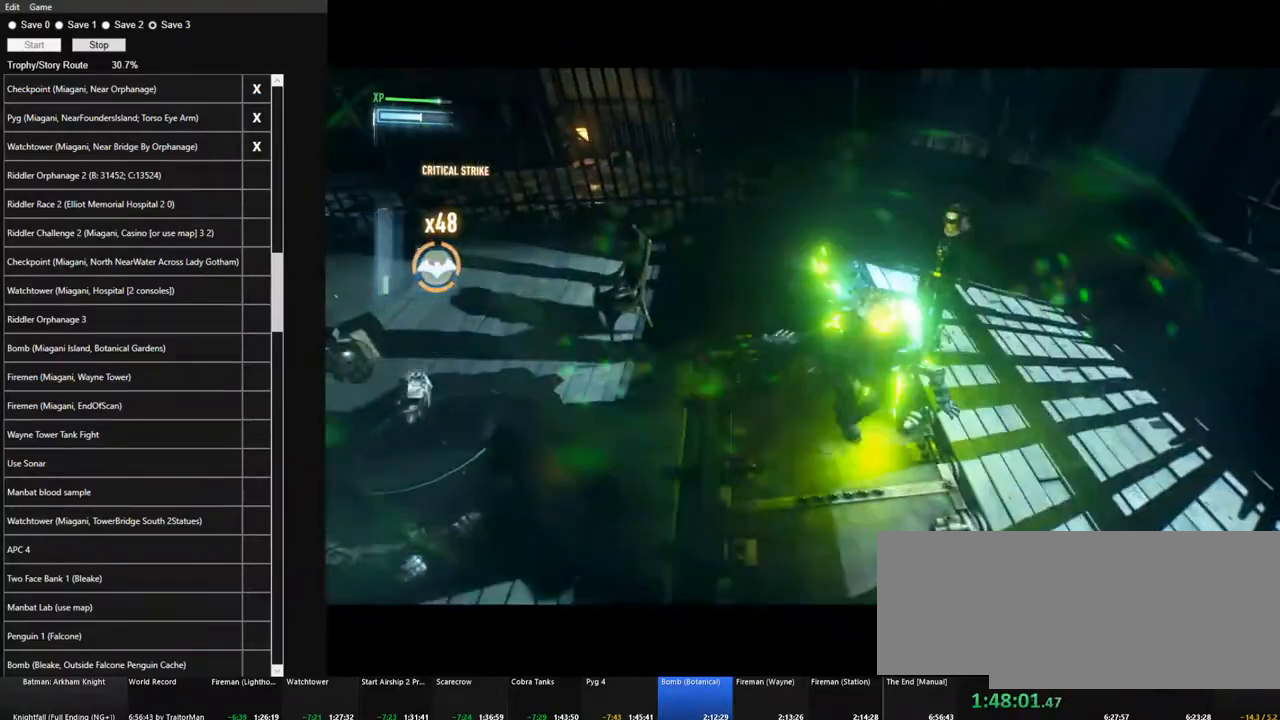
{"keys": [], "mouse": [], "events": []}
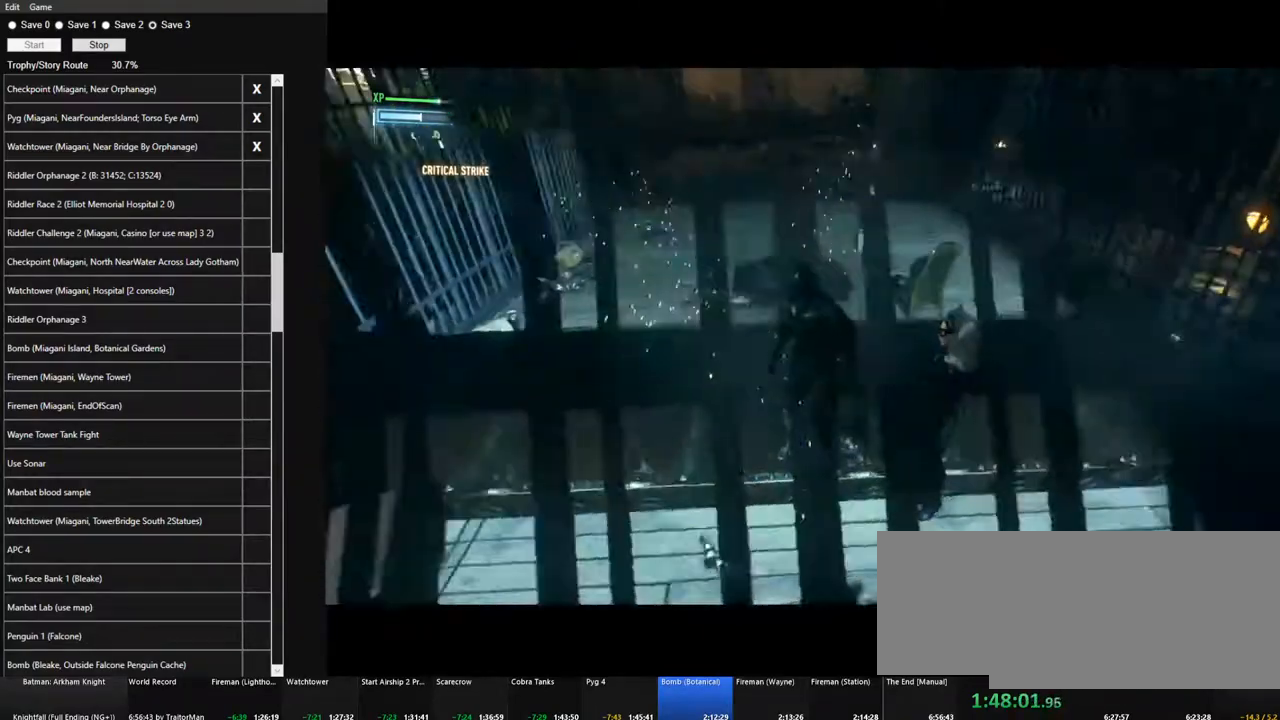
{"keys": ["space", "w"], "mouse": [], "mouse_move": "still", "events": [[50, "w", "down"], [100, "space", "down"]]}
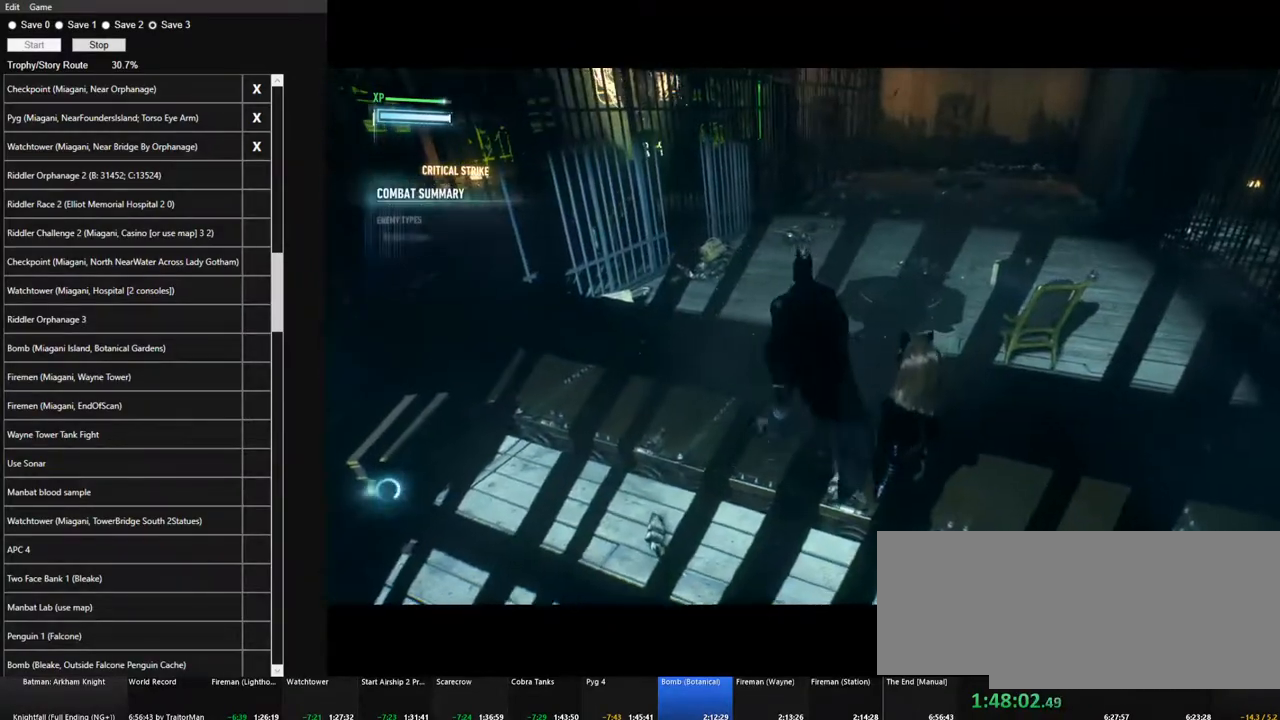
{"keys": ["space", "w"], "mouse": [], "mouse_move": "still", "events": []}
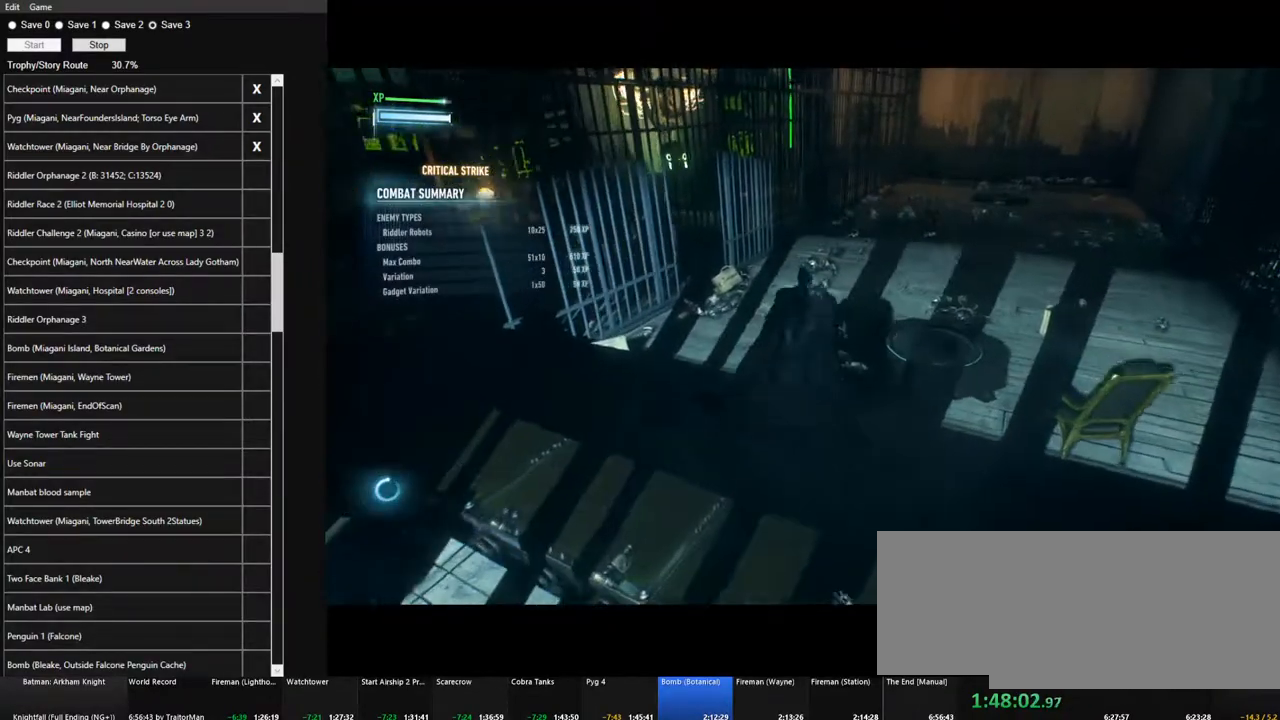
{"keys": ["space", "w"], "mouse": [], "mouse_move": "still", "events": []}
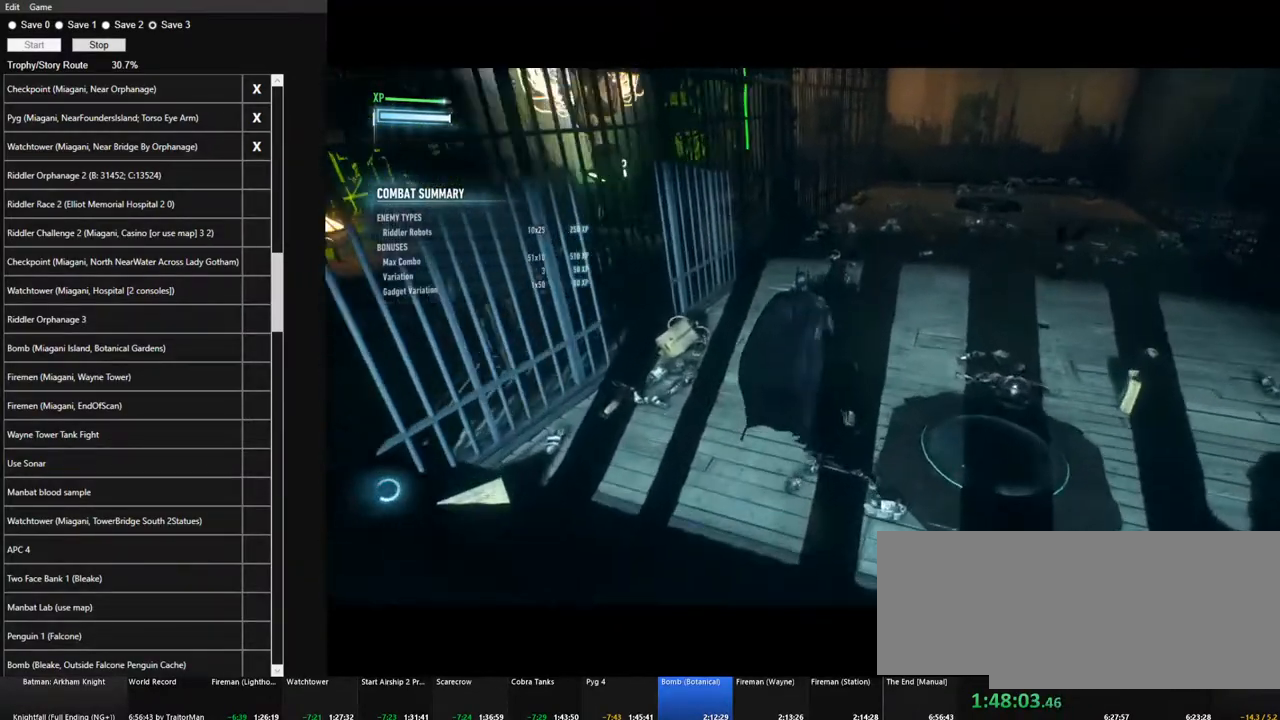
{"keys": ["space", "w"], "mouse": [], "mouse_move": "still", "events": []}
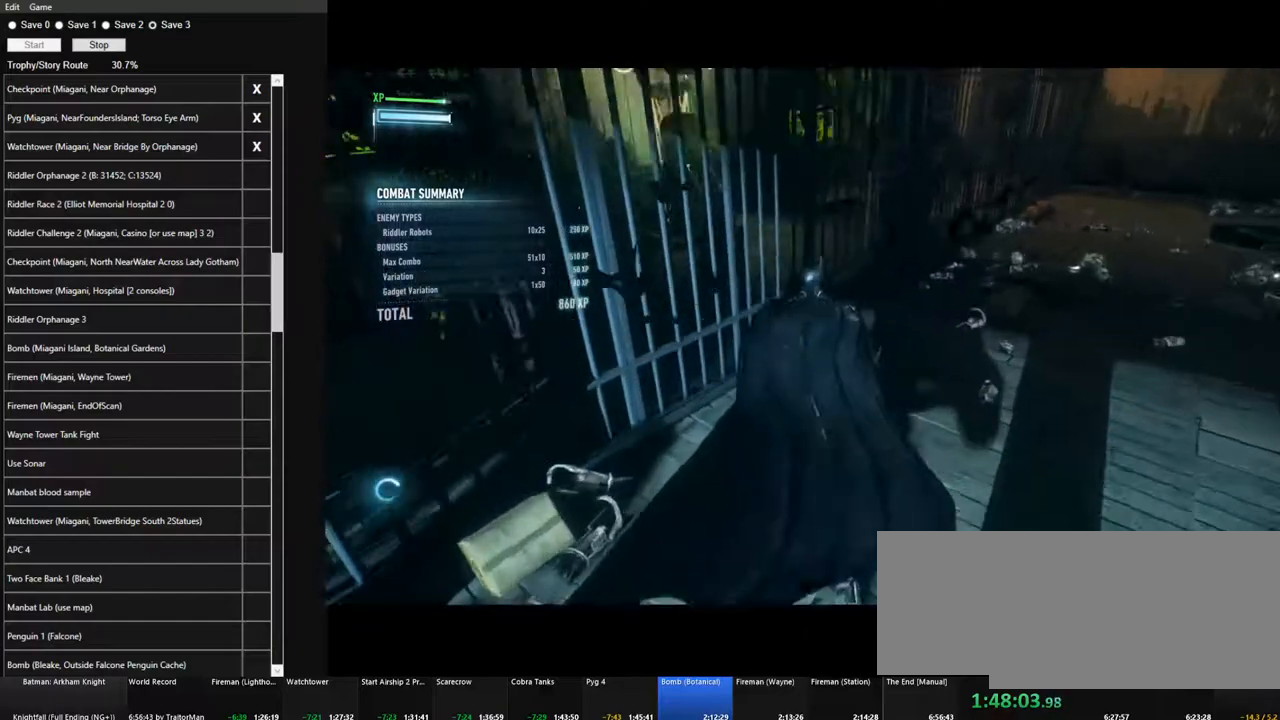
{"keys": [], "mouse": [], "mouse_move": "still", "events": [[17, "space", "up"], [17, "w", "up"]]}
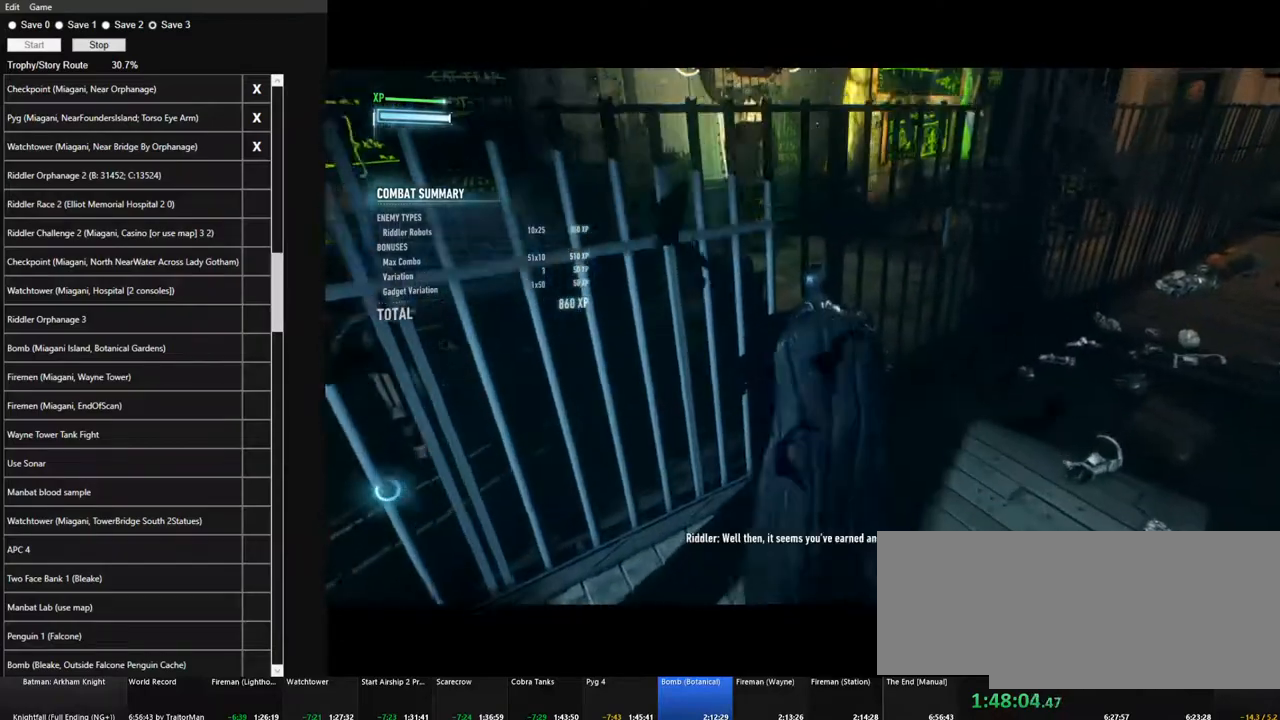
{"keys": ["space", "w"], "mouse": [], "mouse_move": "still", "events": [[417, "space", "down"], [417, "w", "down"]]}
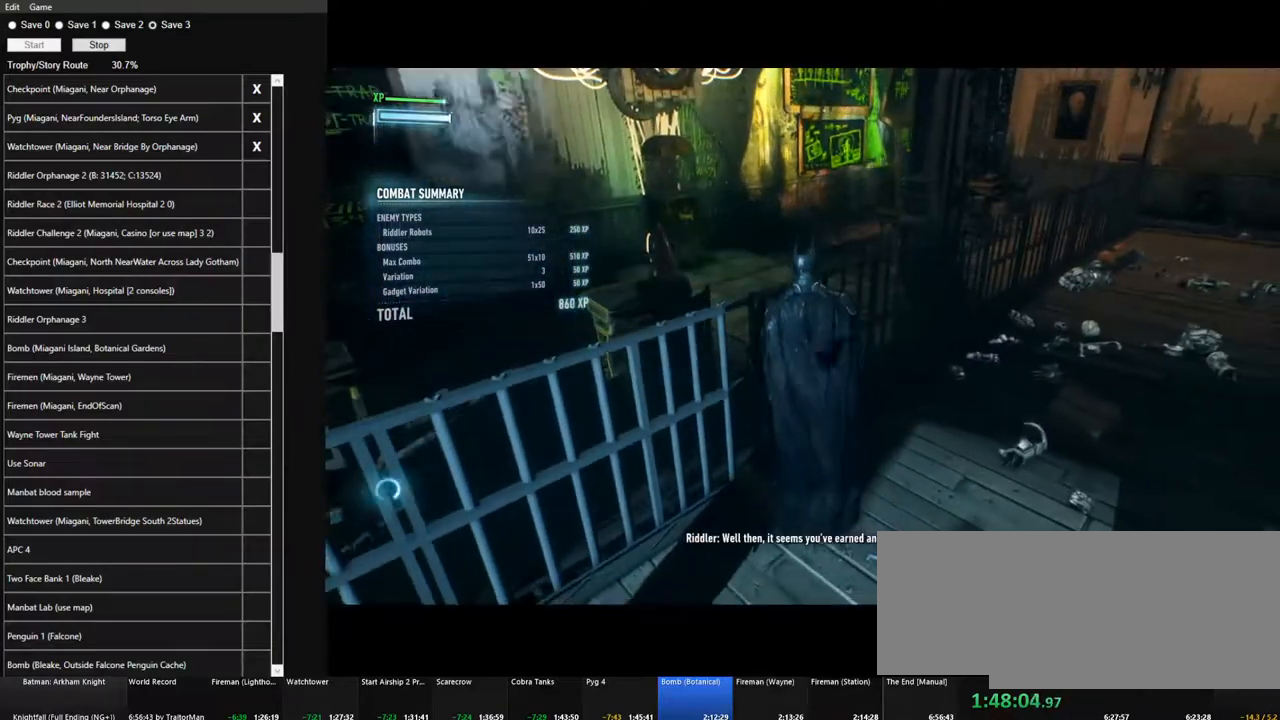
{"keys": ["space", "w"], "mouse": [], "mouse_move": "still", "events": []}
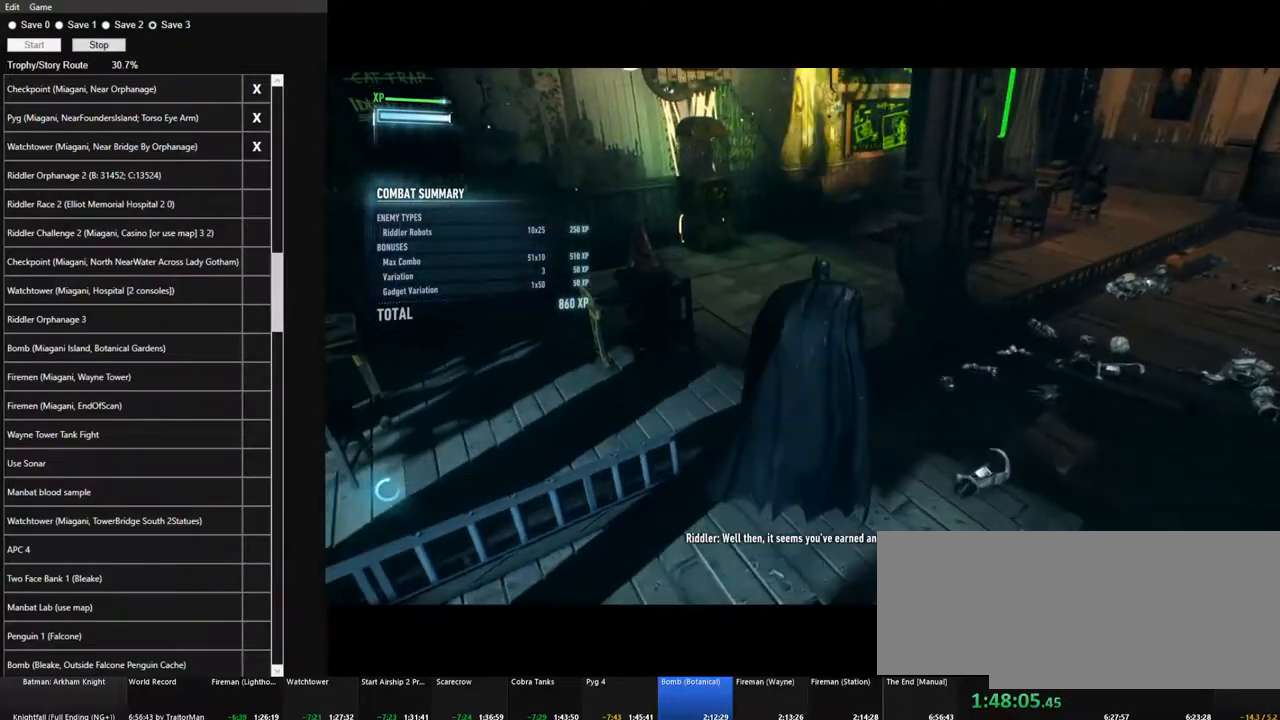
{"keys": ["space", "w"], "mouse": [], "mouse_move": "still", "events": []}
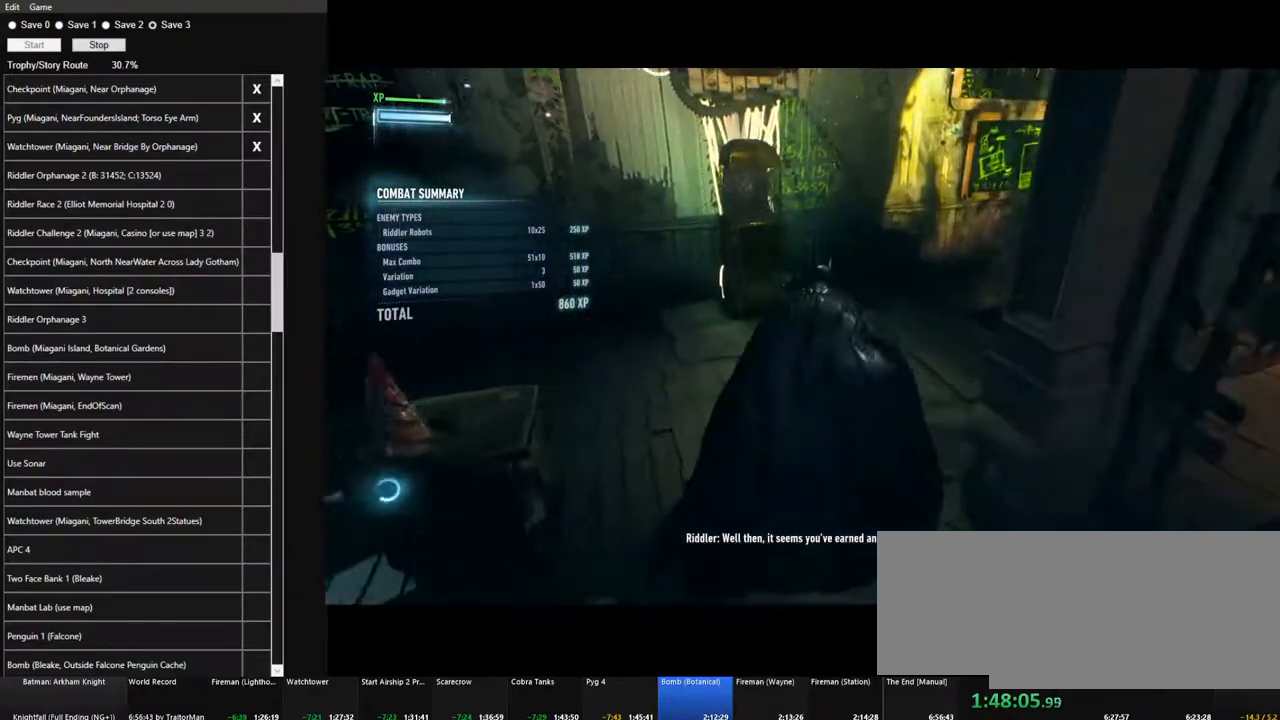
{"keys": ["space"], "mouse": [], "mouse_move": "still", "events": [[317, "space", "up"], [317, "w", "up"], [467, "space", "down"]]}
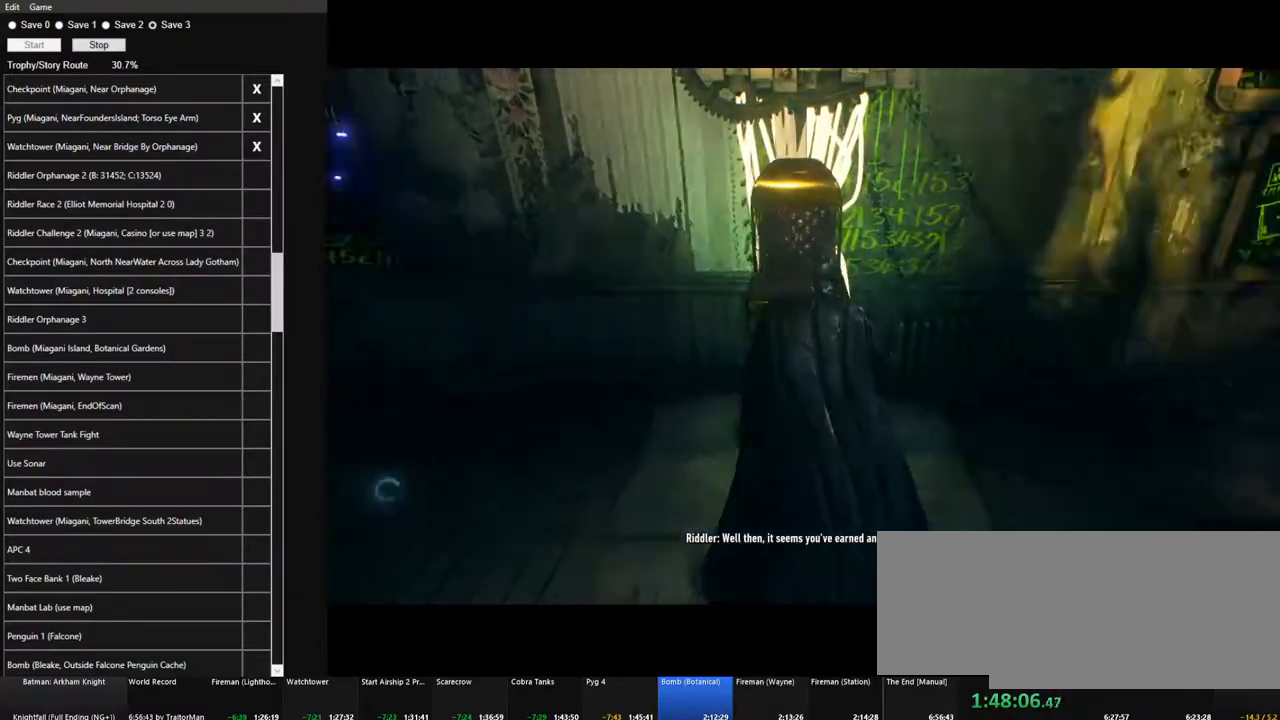
{"keys": [], "mouse": [], "mouse_move": "still", "events": [[50, "space", "up"], [150, "space", "down"], [200, "space", "up"], [284, "space", "down"], [334, "space", "up"]]}